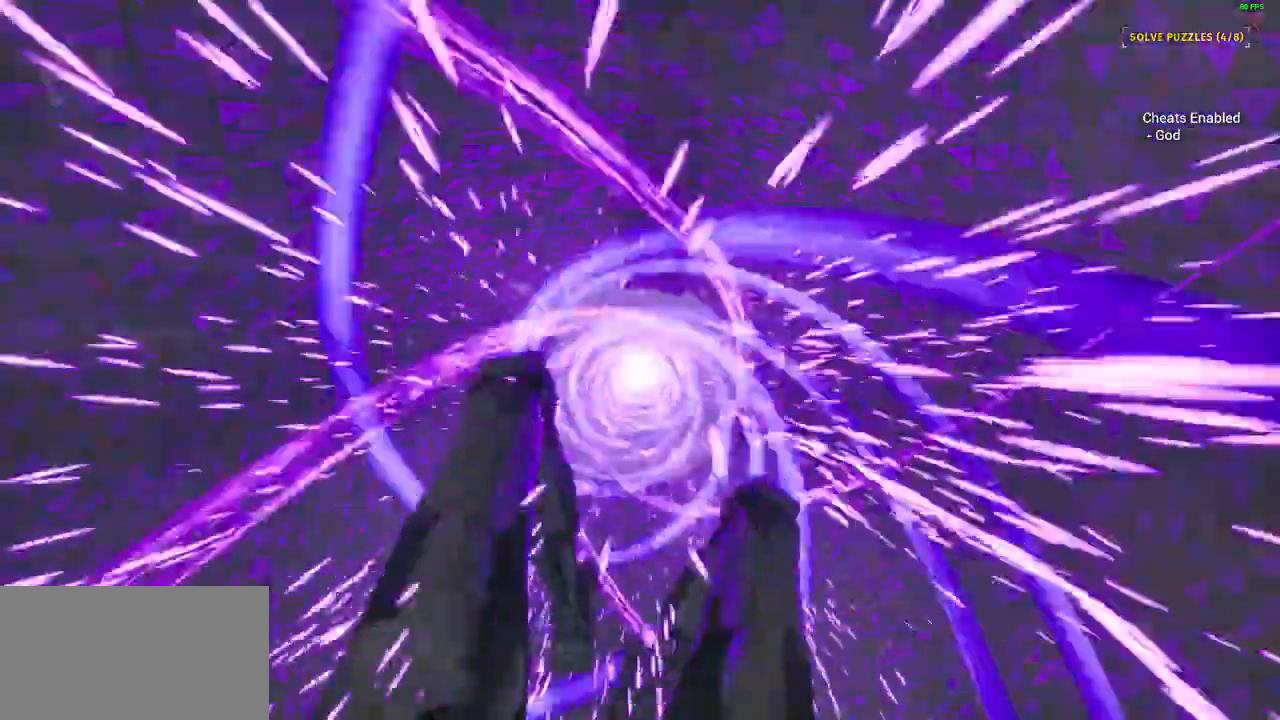
Gameplay with keyboard and mouse; each line is a JSON object with the keys and mouse buttons held at the frame after it. "events" lists presses ("down") and releases ("up") of "a", "ctrl", "d", "e", "q", "s", "shift", "space", "w", "mouse_left", "mouse_wheel", "mouse_right", "mouse_mb4" and "mouse_mb5" between this image and that frame as [ms after this image, input, new state], when the widget could be followed in between. "mouse_left", "mouse_wheel", "mouse_right", "mouse_mb4", "mouse_mb5" = the "left", "wheel", "right", "mb4", "mb5" buttons of the "mouse" list. No other keys are recorded. "wheel" means that the mouse wheel is clicked or scrolled. Mouse movement is not recorded.
{"keys": [], "mouse": [], "events": []}
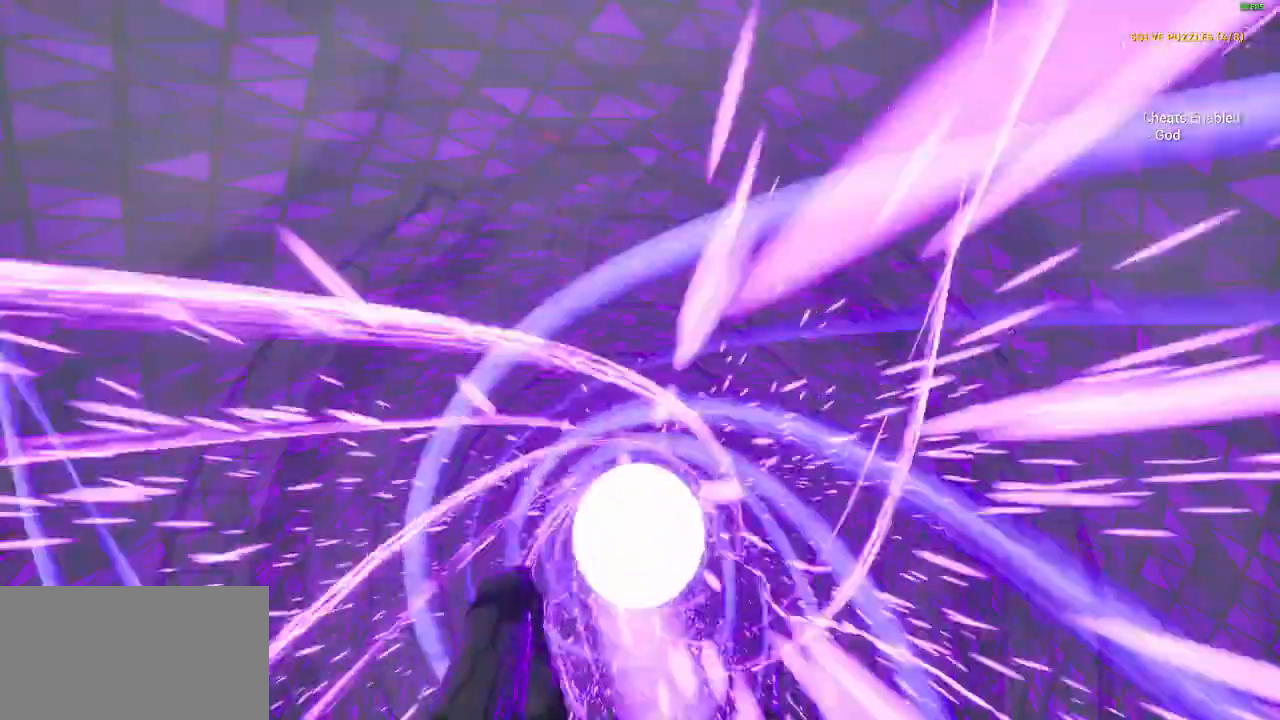
{"keys": ["shift", "w"], "mouse": [], "events": [[400, "shift", "down"], [400, "w", "down"]]}
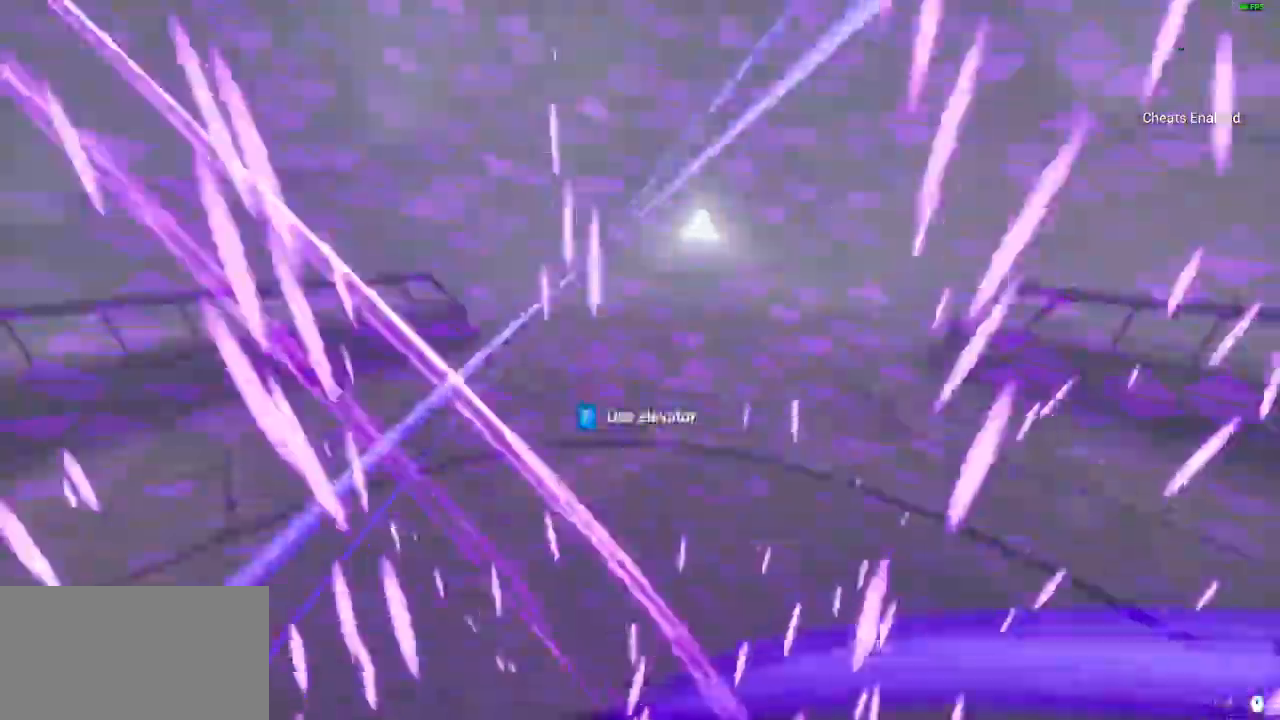
{"keys": ["shift", "w"], "mouse": [], "events": []}
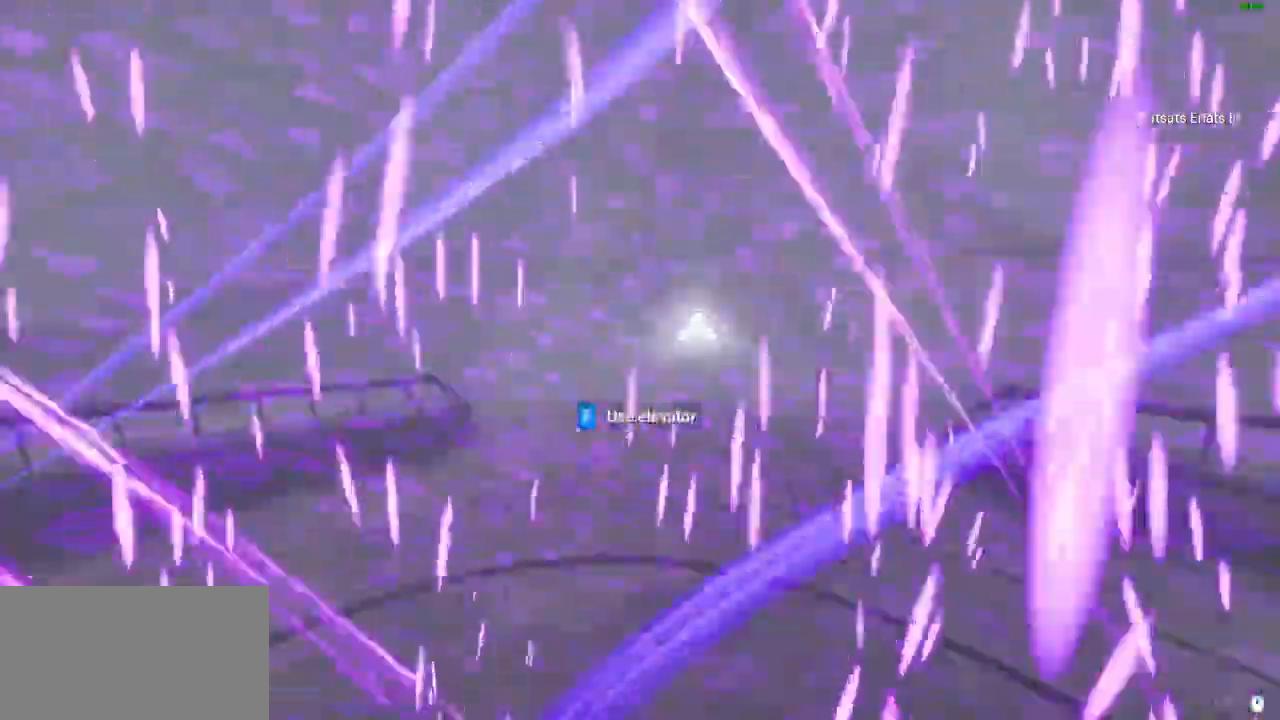
{"keys": ["shift", "w"], "mouse": [], "events": [[167, "shift", "up"], [267, "shift", "down"]]}
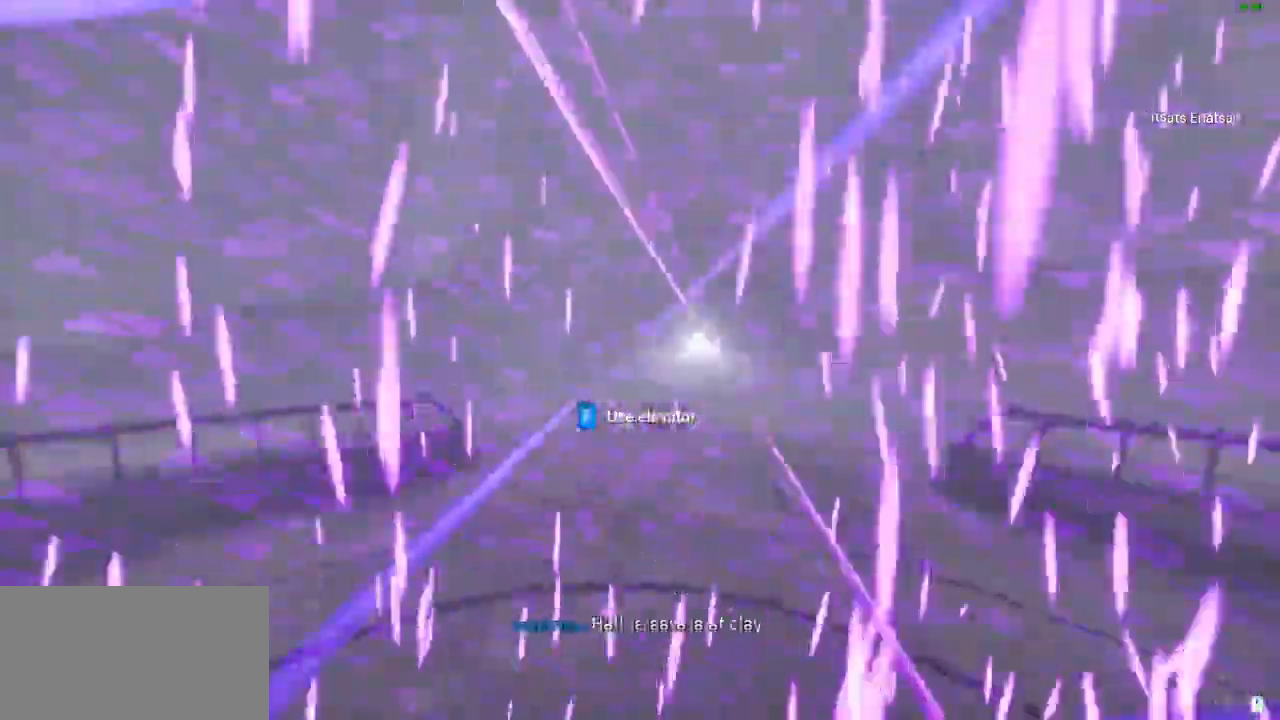
{"keys": ["w"], "mouse": ["right"], "events": [[67, "shift", "up"], [233, "mouse_right", "down"], [333, "mouse_right", "up"], [433, "mouse_right", "down"]]}
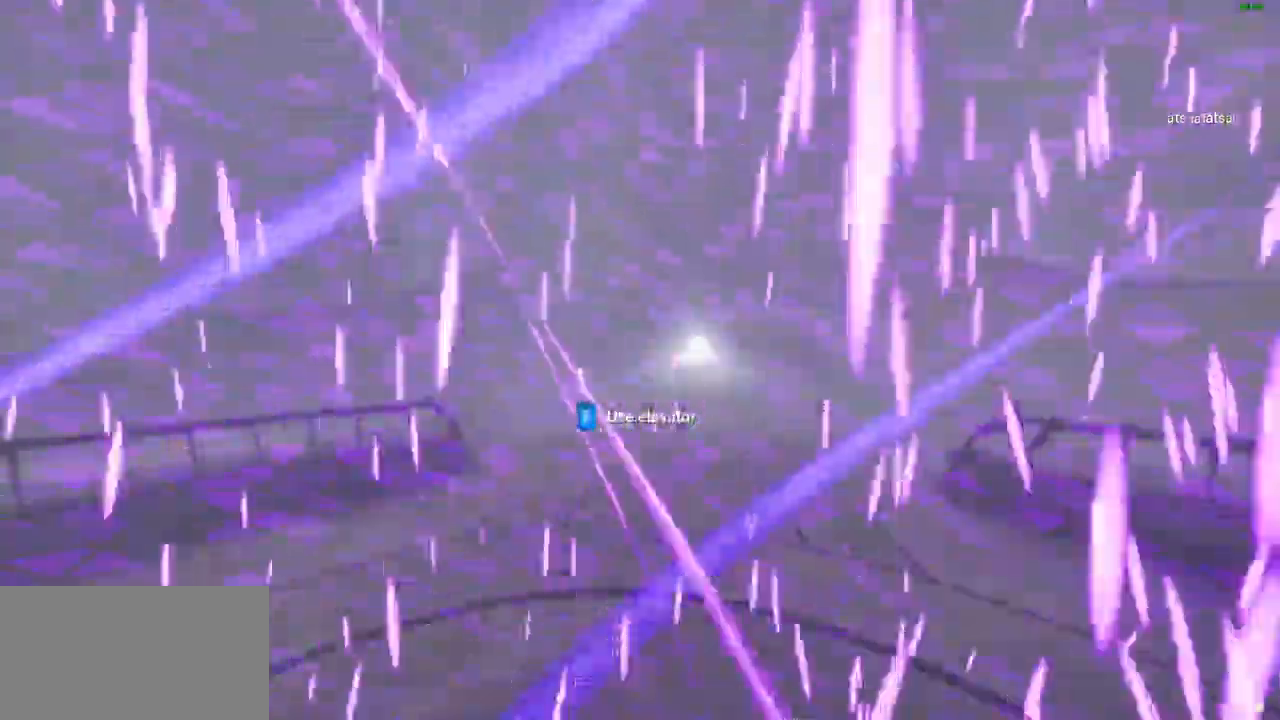
{"keys": [], "mouse": []}
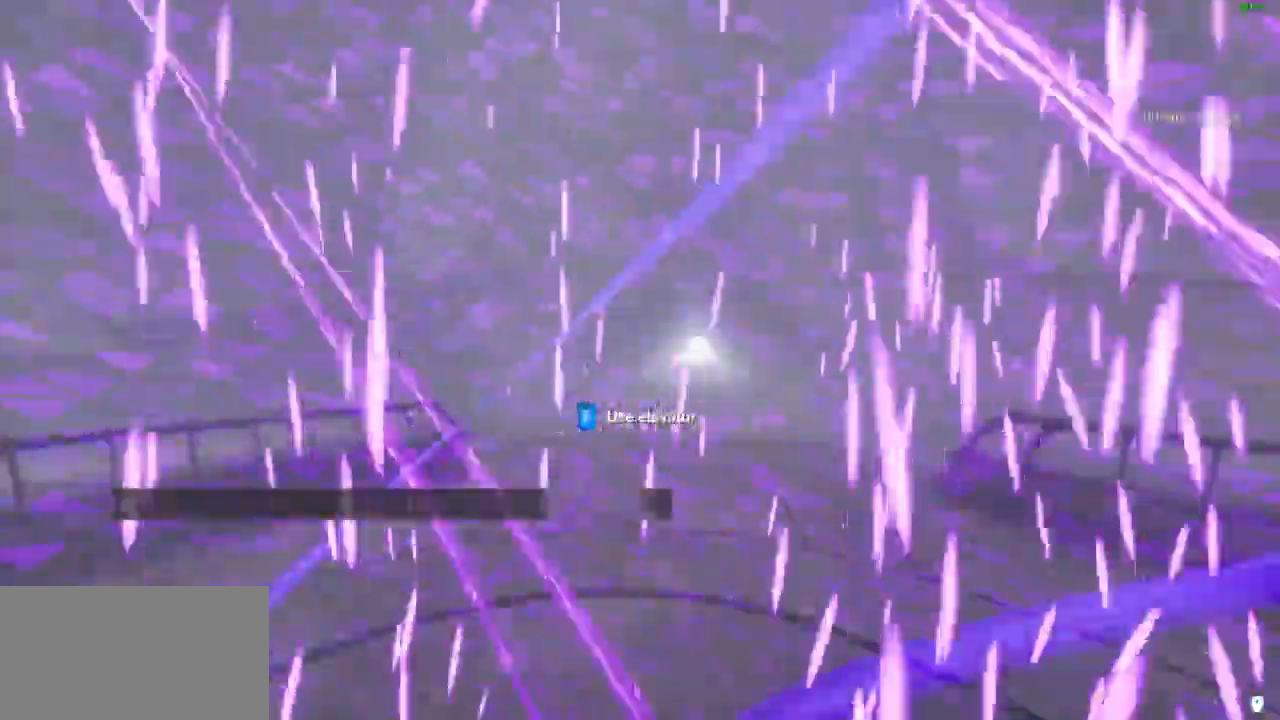
{"keys": [], "mouse": [], "events": []}
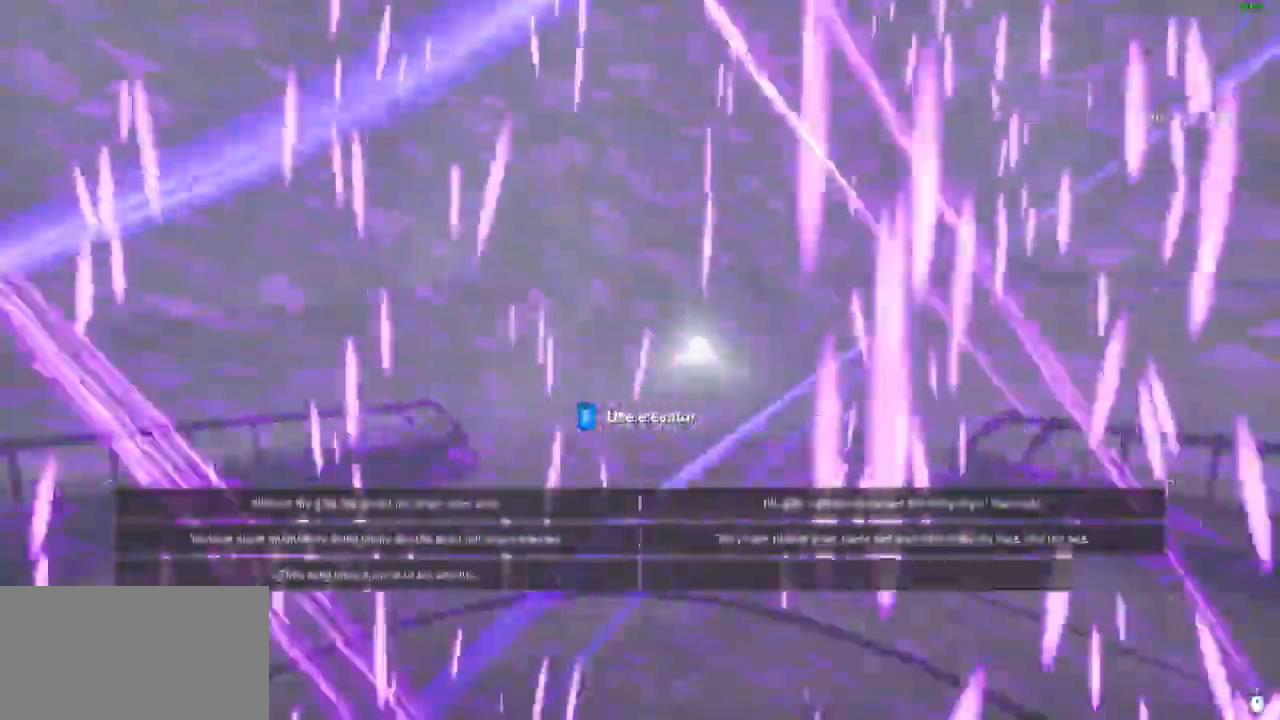
{"keys": [], "mouse": [], "events": []}
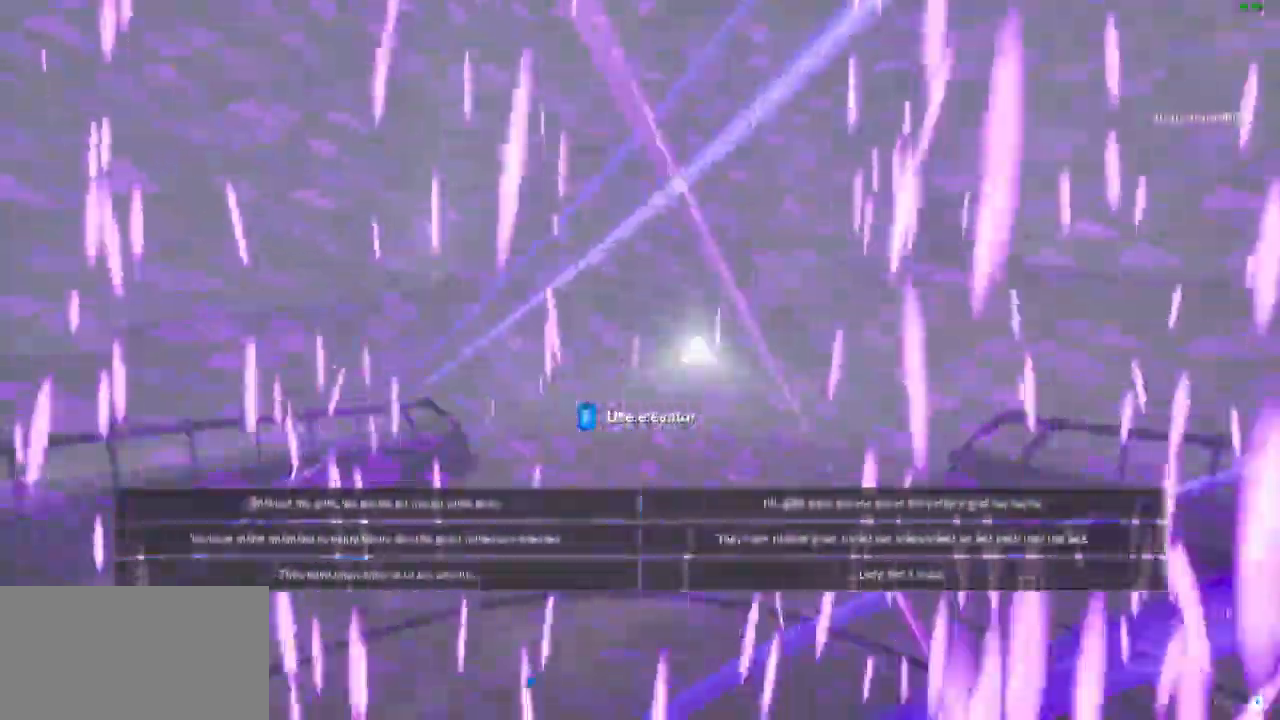
{"keys": [], "mouse": ["left"], "events": [[233, "mouse_left", "down"], [367, "mouse_left", "up"], [500, "mouse_left", "down"]]}
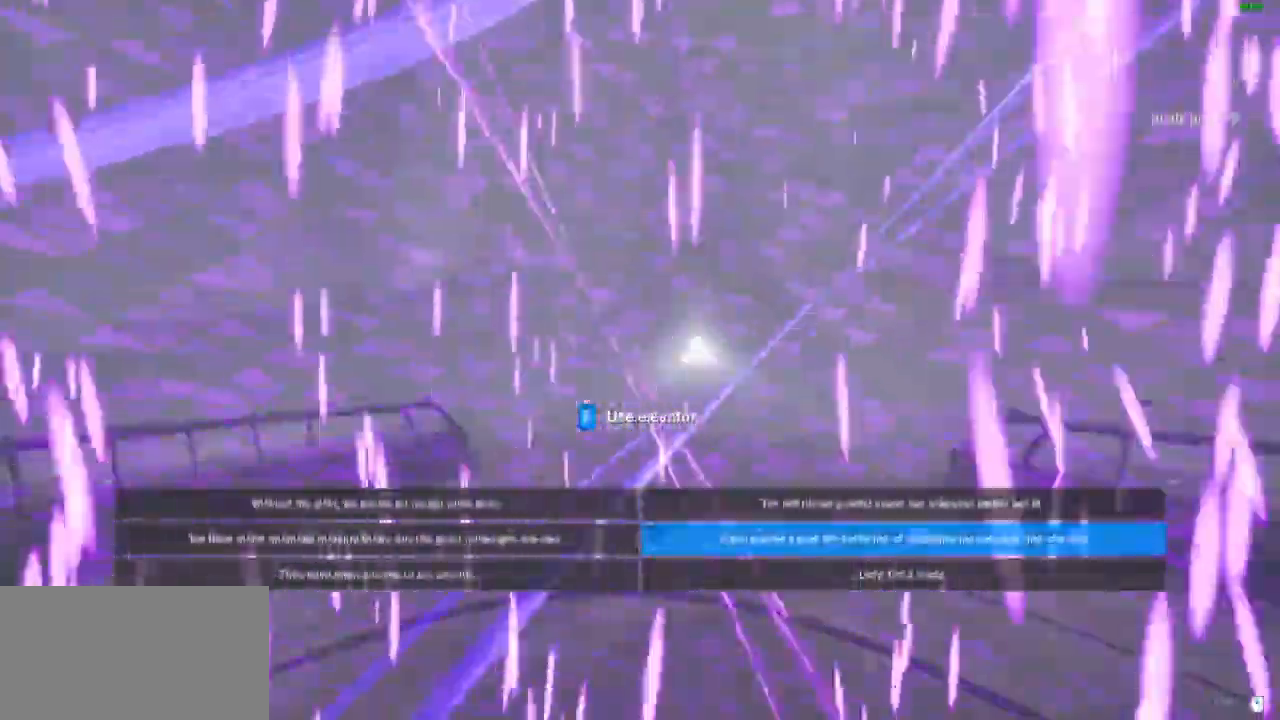
{"keys": [], "mouse": ["right"], "events": [[100, "mouse_left", "up"], [500, "mouse_right", "down"]]}
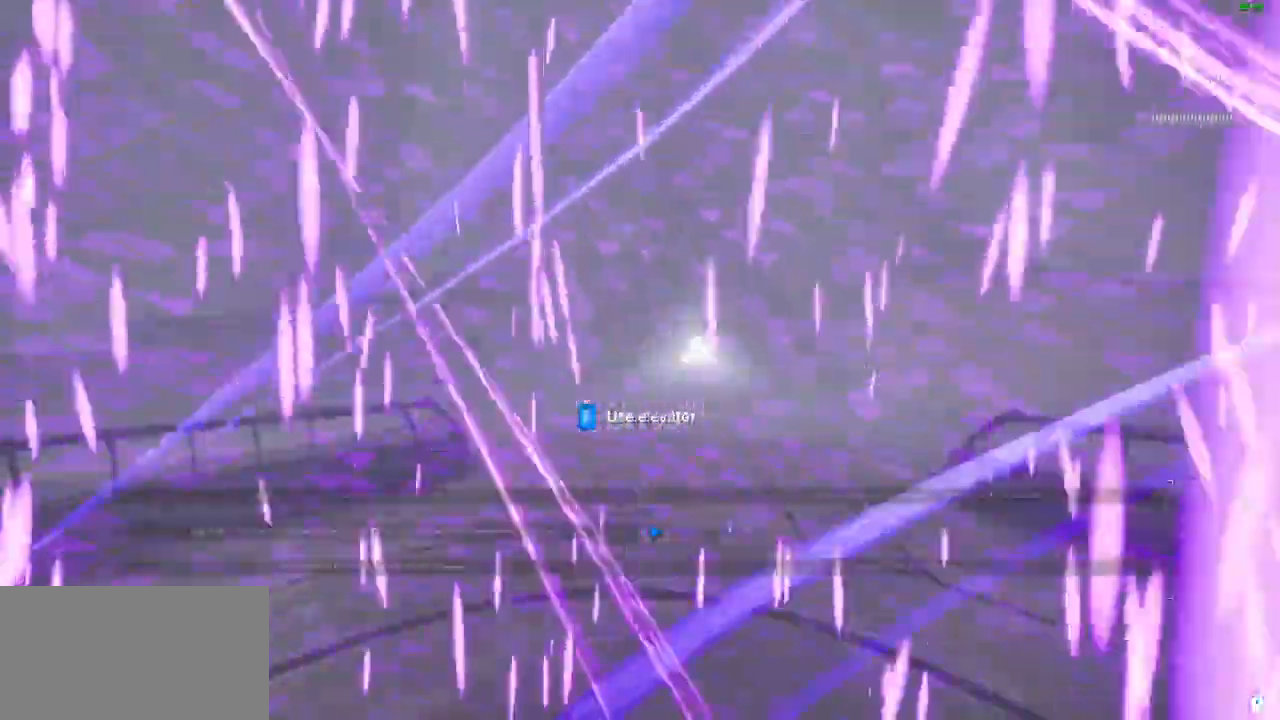
{"keys": [], "mouse": [], "events": [[100, "mouse_right", "up"], [367, "mouse_right", "down"], [433, "mouse_right", "up"]]}
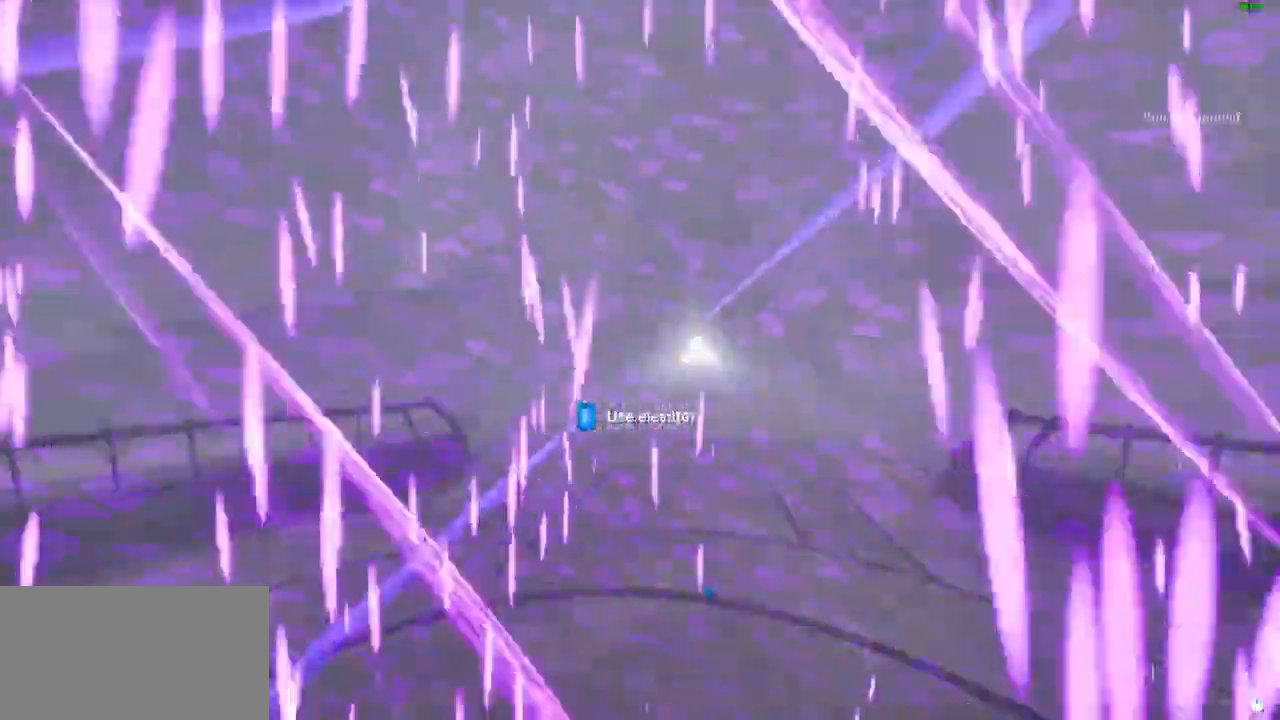
{"keys": [], "mouse": ["right"], "events": [[33, "mouse_right", "down"], [133, "mouse_right", "up"], [233, "mouse_right", "down"], [333, "mouse_right", "up"], [400, "mouse_right", "down"]]}
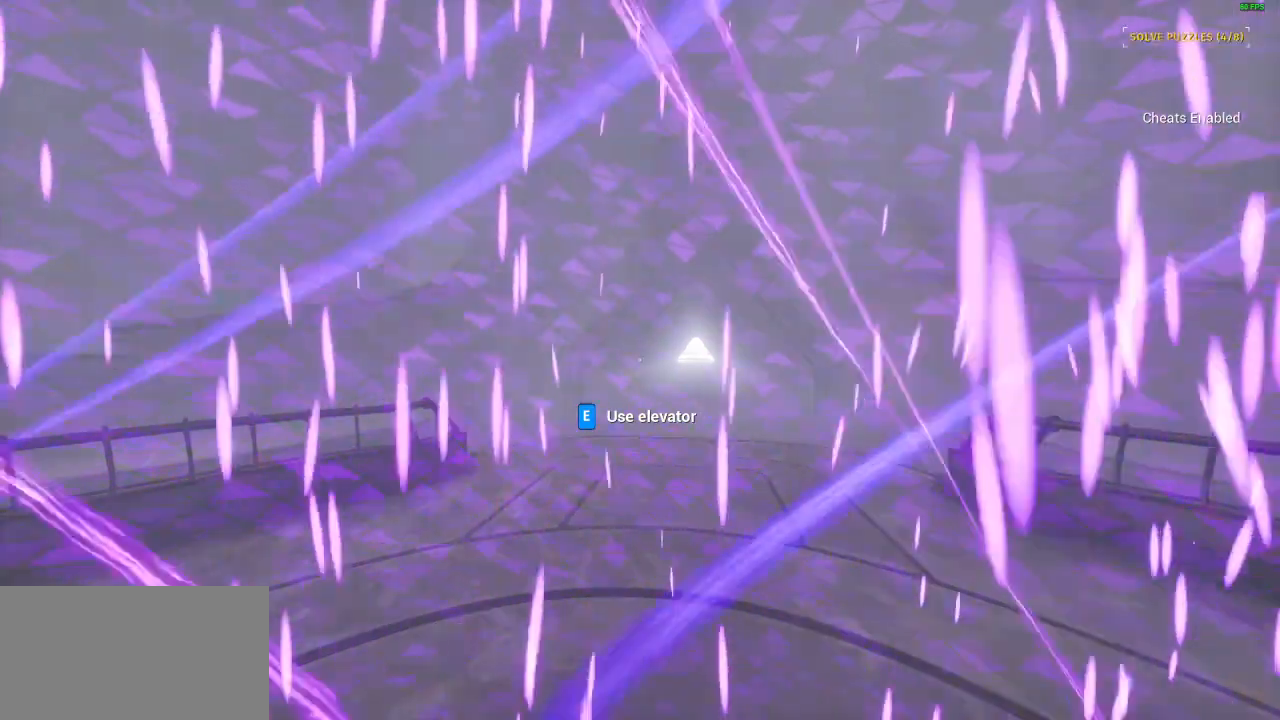
{"keys": [], "mouse": [], "events": [[33, "mouse_right", "up"]]}
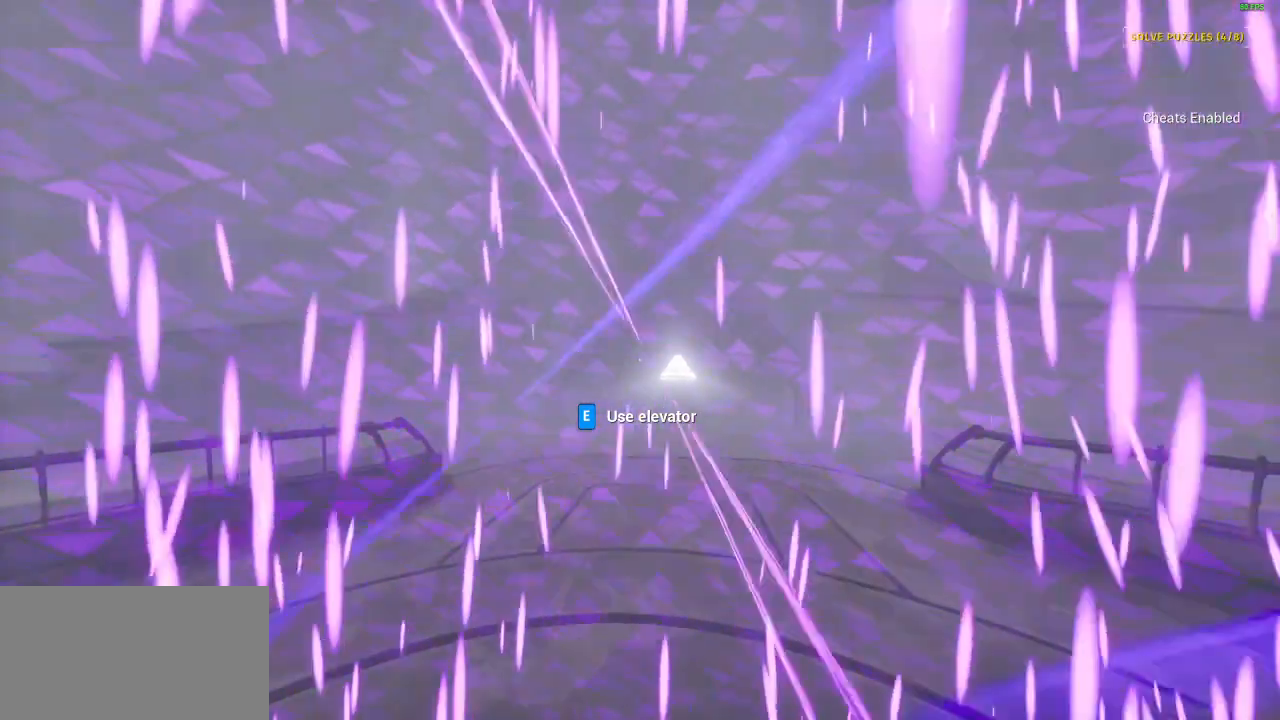
{"keys": ["shift", "w"], "mouse": [], "events": [[67, "w", "down"], [133, "shift", "down"]]}
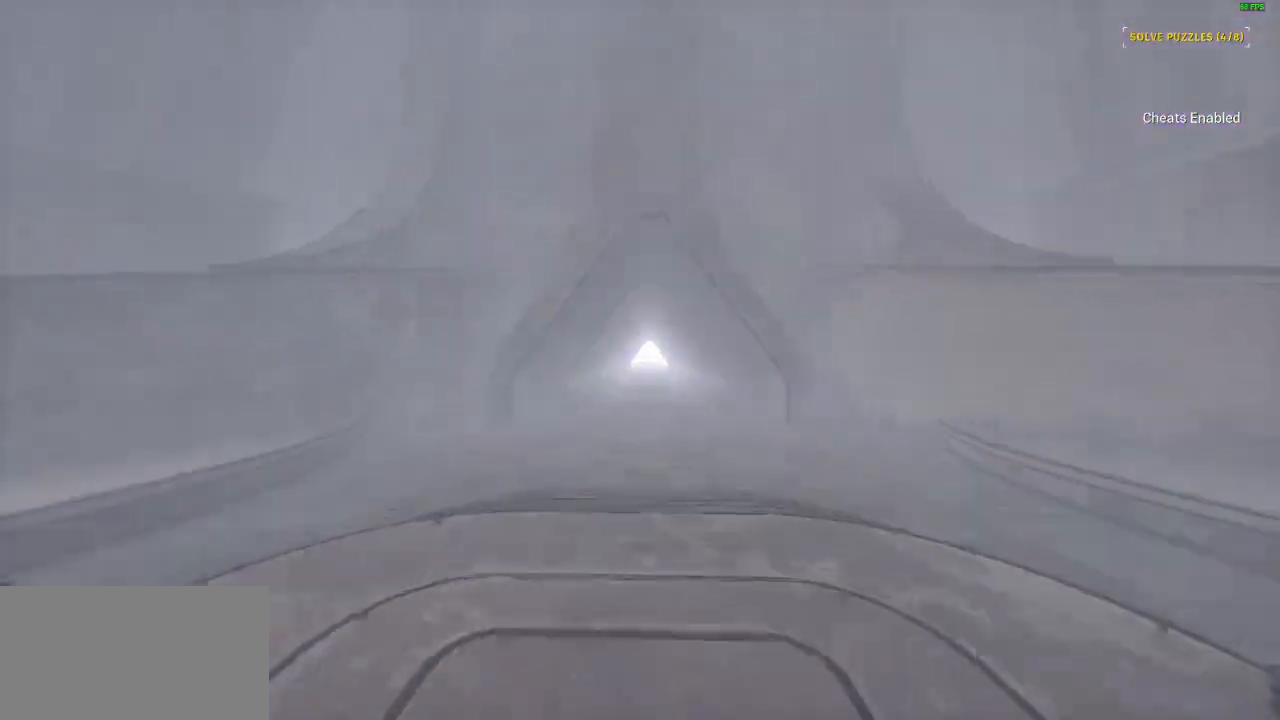
{"keys": ["shift", "w"], "mouse": [], "events": []}
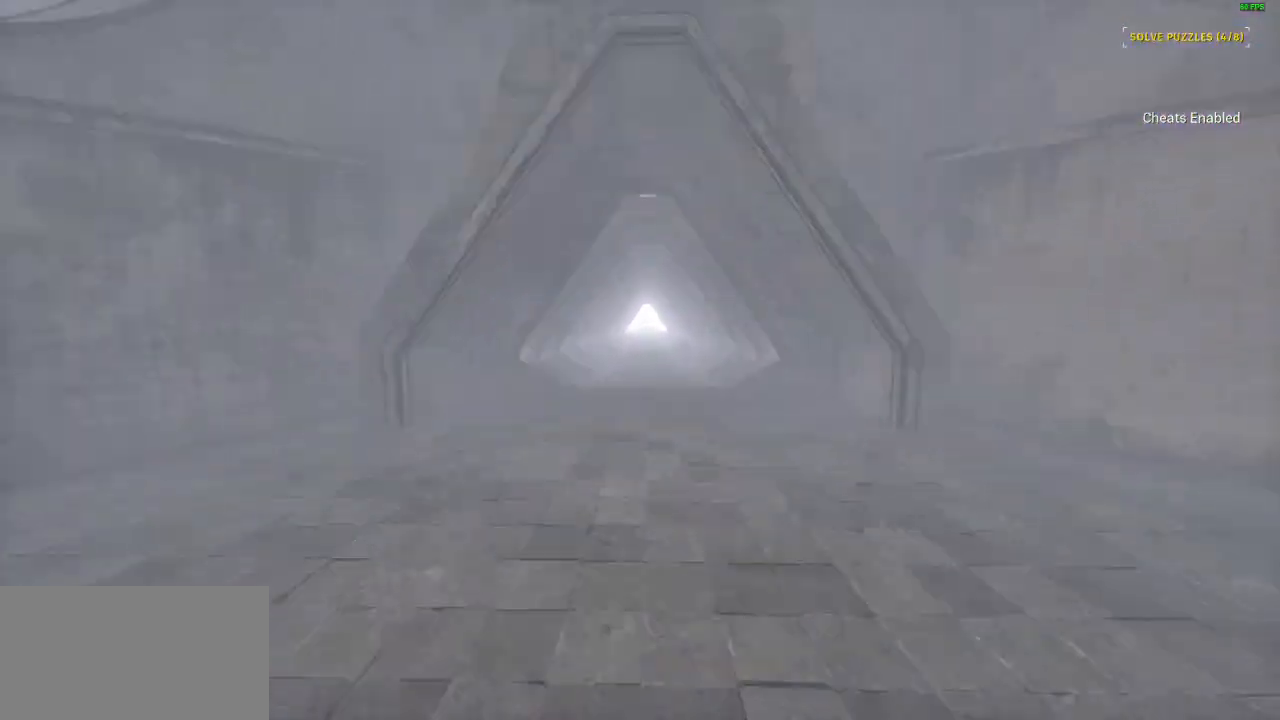
{"keys": ["shift", "w"], "mouse": [], "events": []}
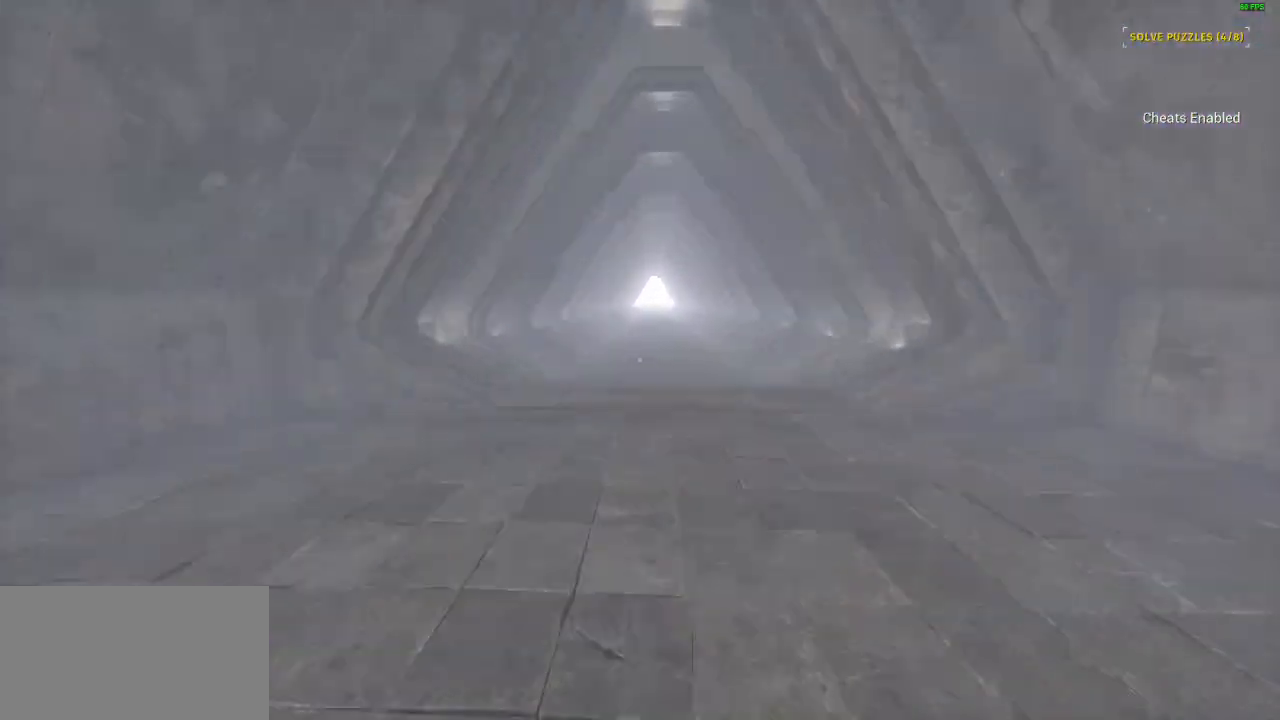
{"keys": ["shift", "w"], "mouse": [], "events": []}
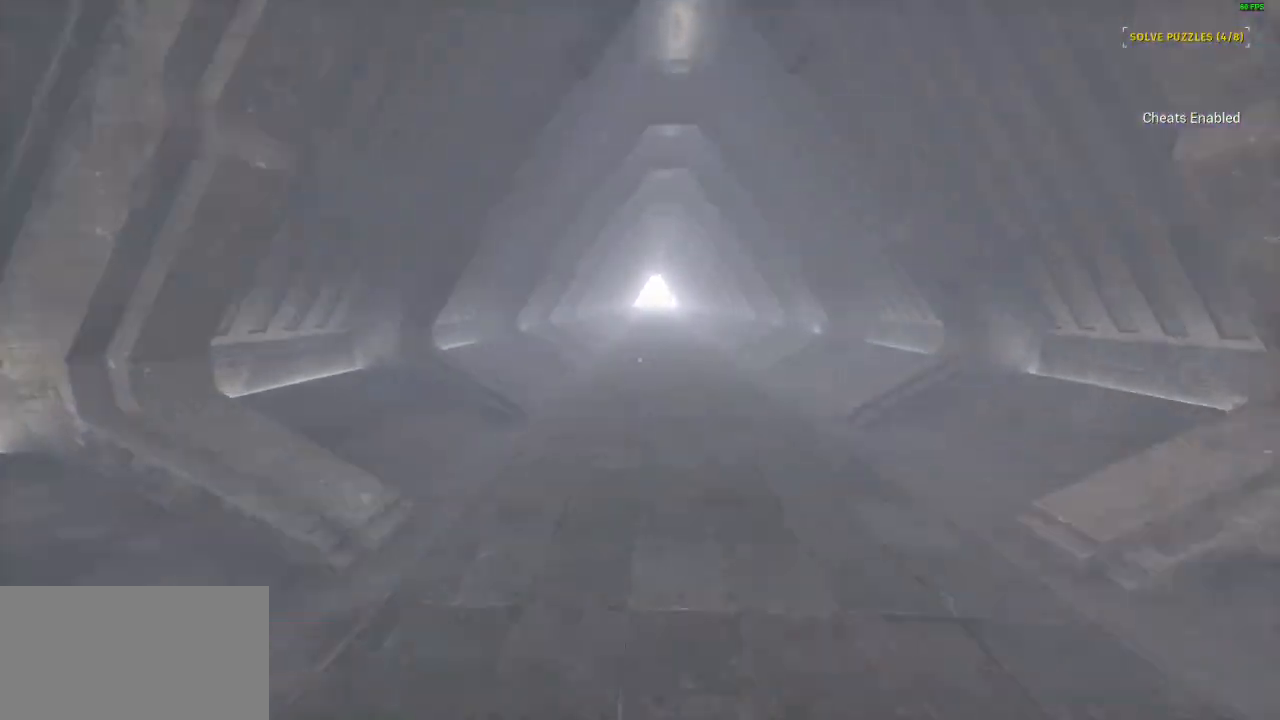
{"keys": ["shift", "w"], "mouse": [], "events": []}
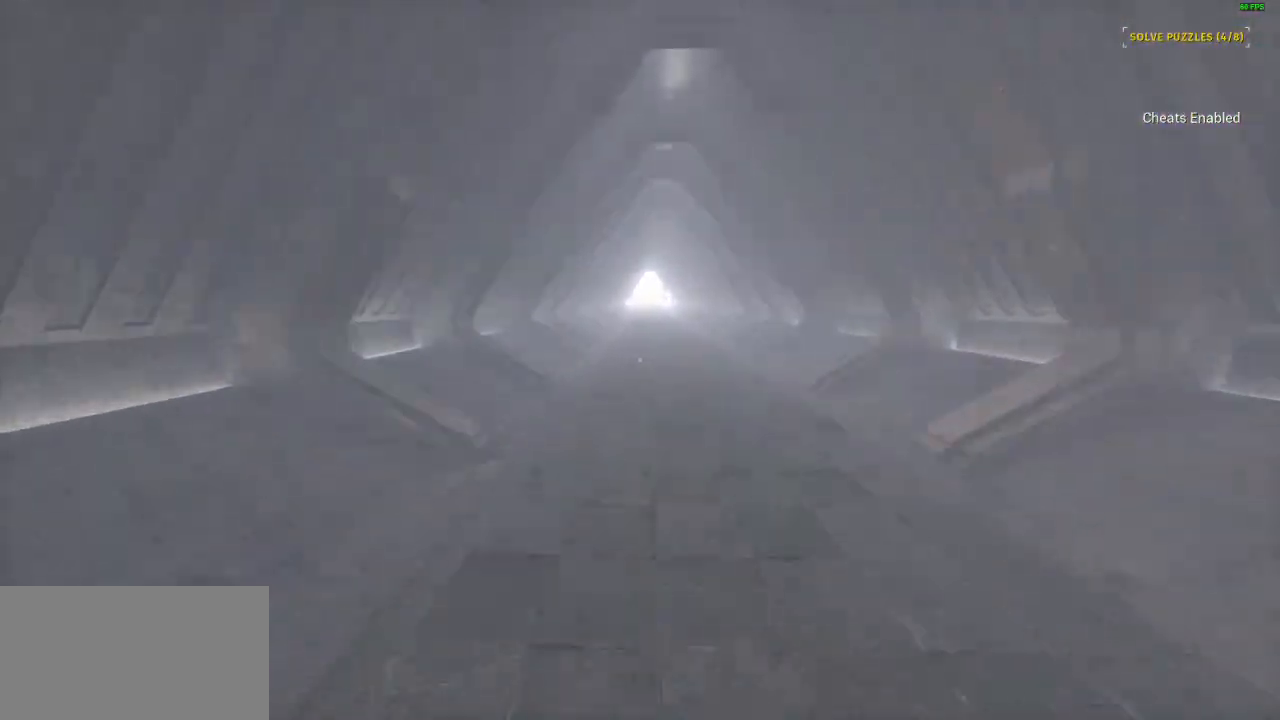
{"keys": ["shift", "w"], "mouse": [], "events": []}
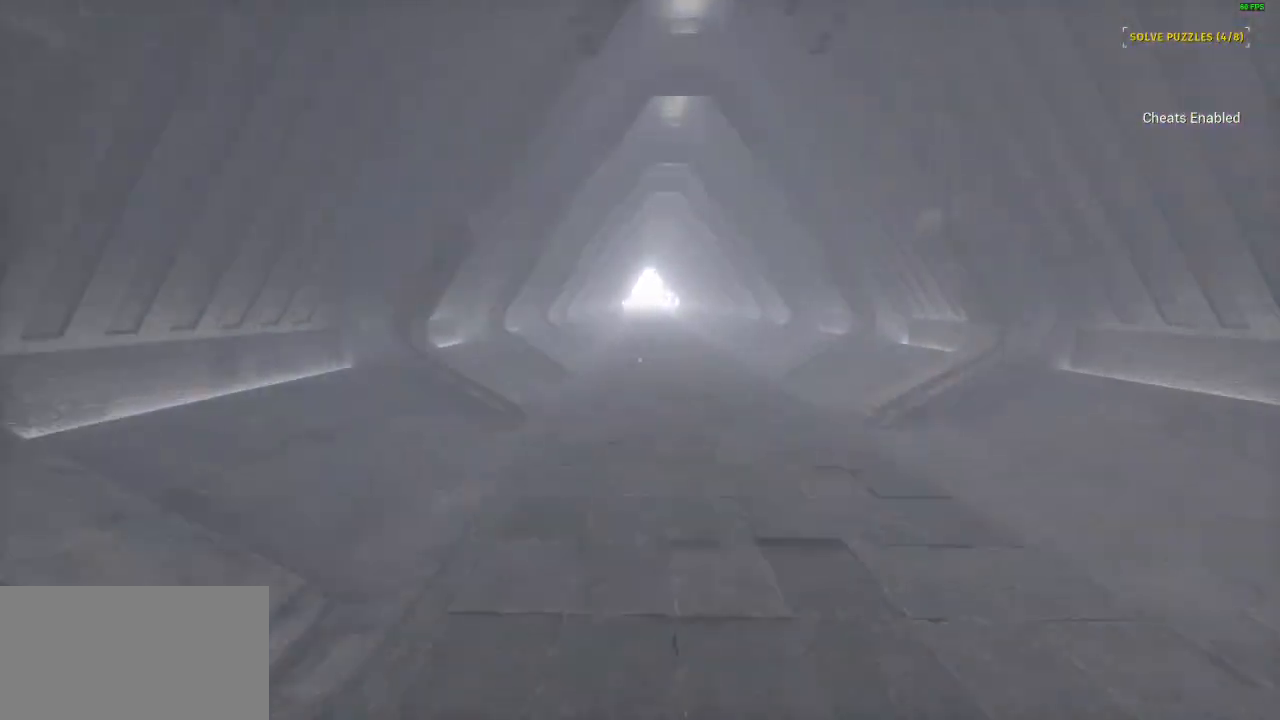
{"keys": ["shift", "w"], "mouse": [], "events": []}
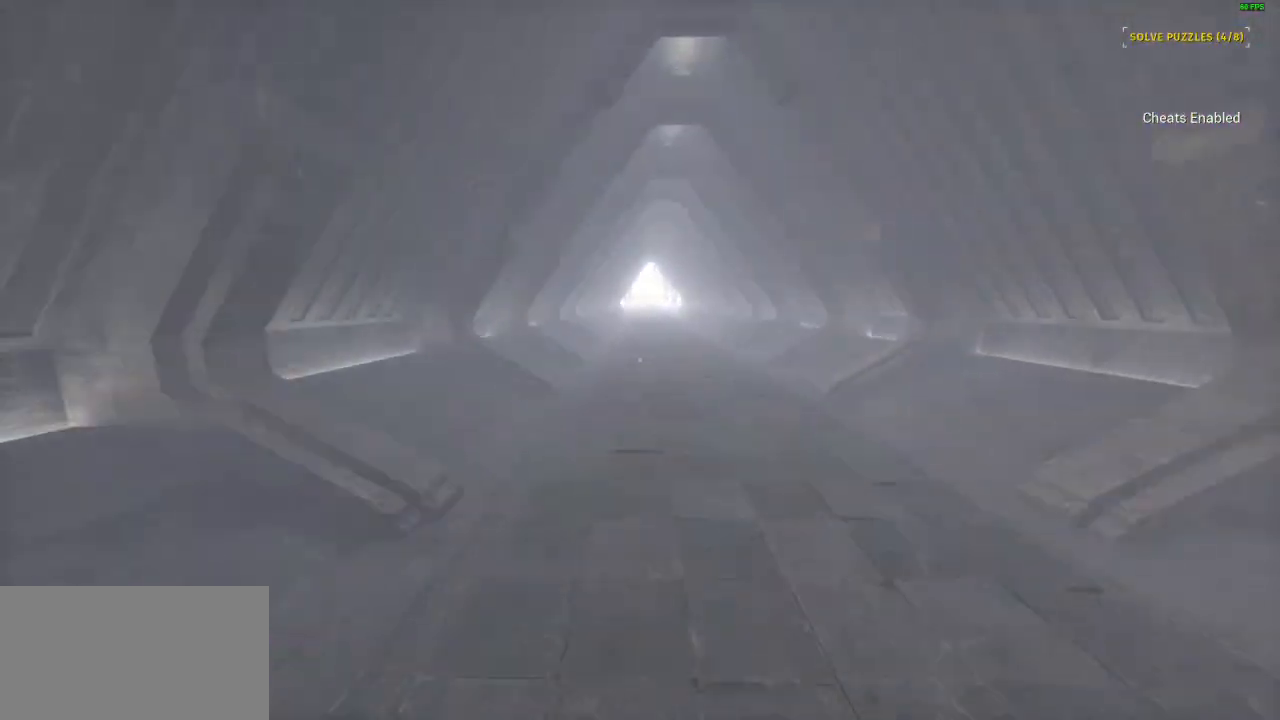
{"keys": ["shift", "w"], "mouse": [], "events": []}
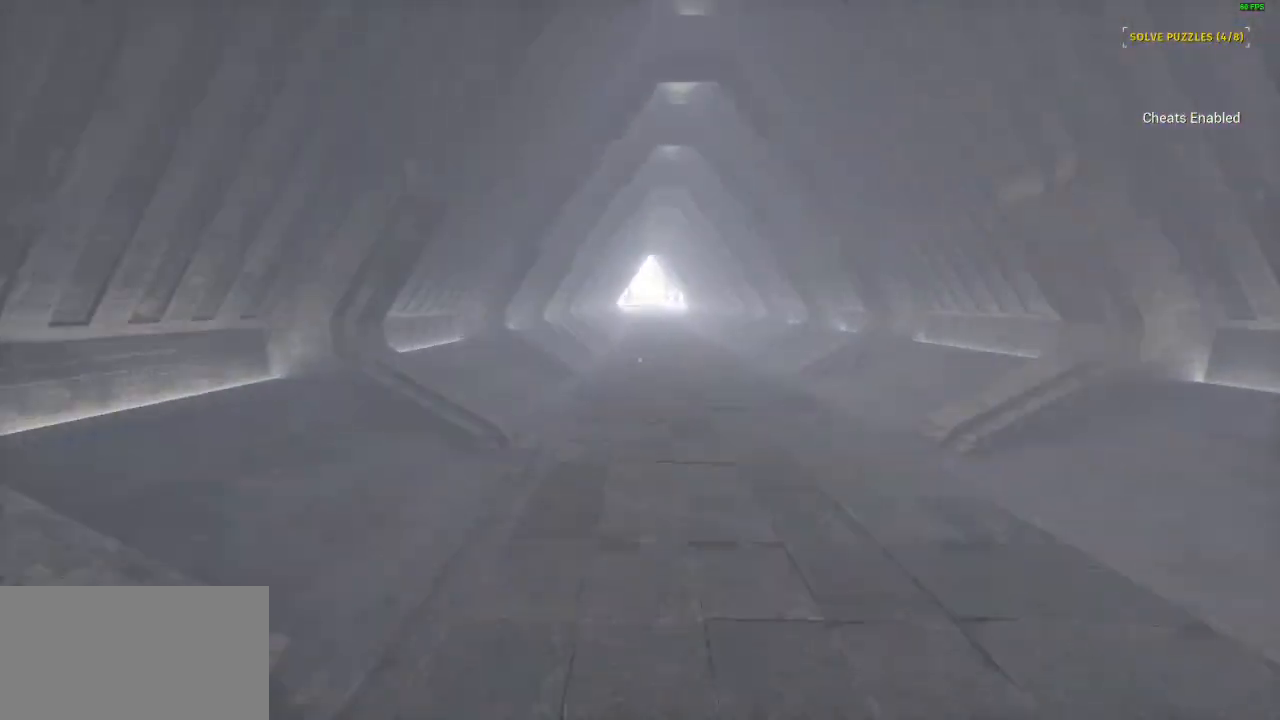
{"keys": ["shift", "w"], "mouse": [], "events": []}
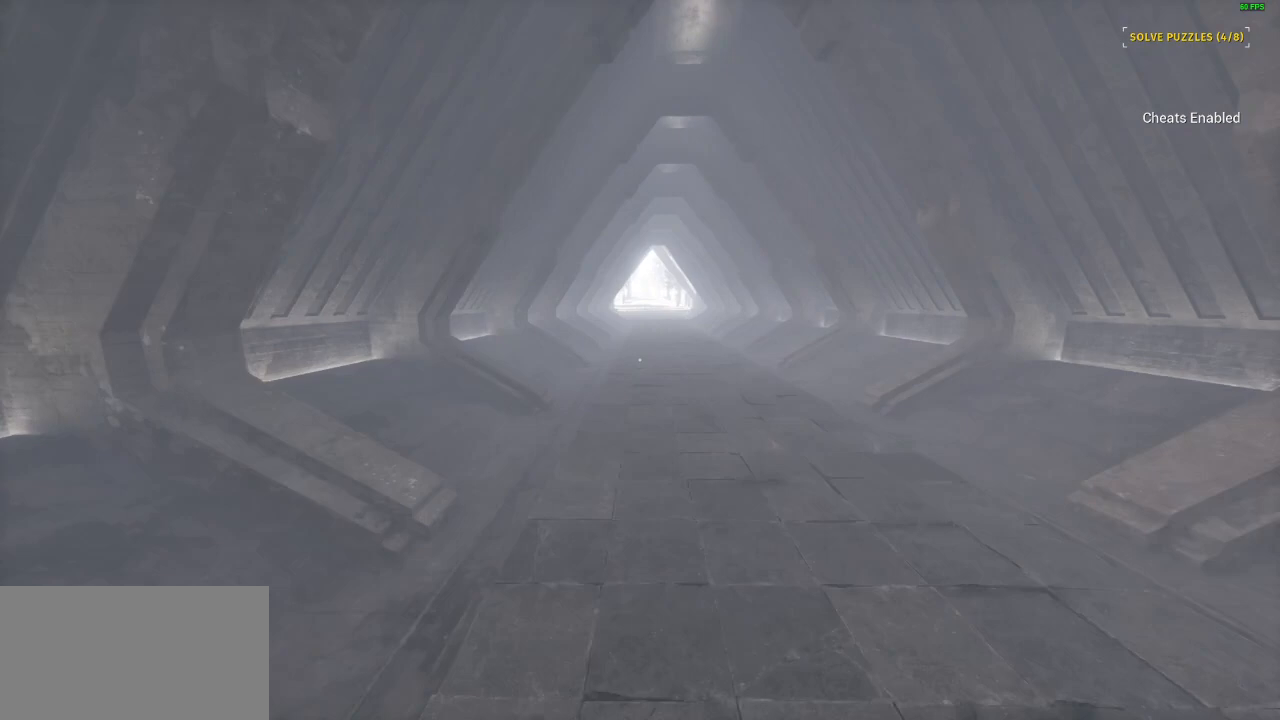
{"keys": ["shift", "w"], "mouse": [], "events": []}
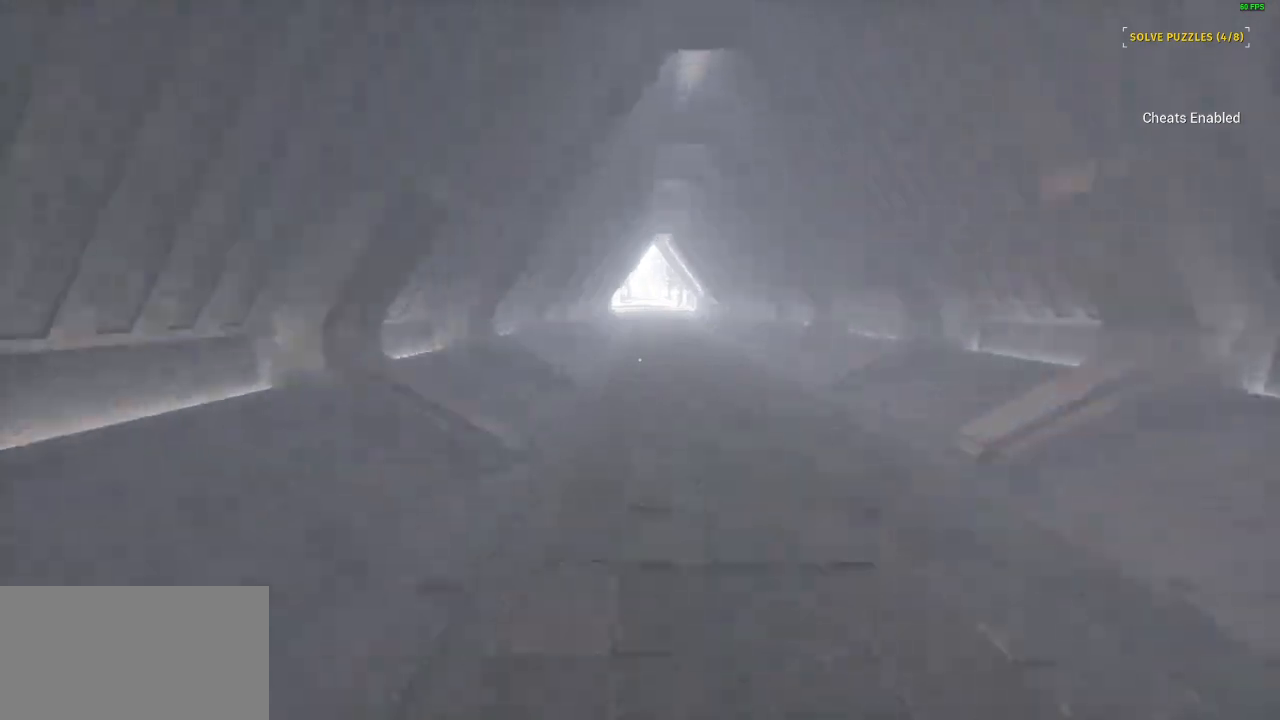
{"keys": ["shift", "w"], "mouse": [], "events": []}
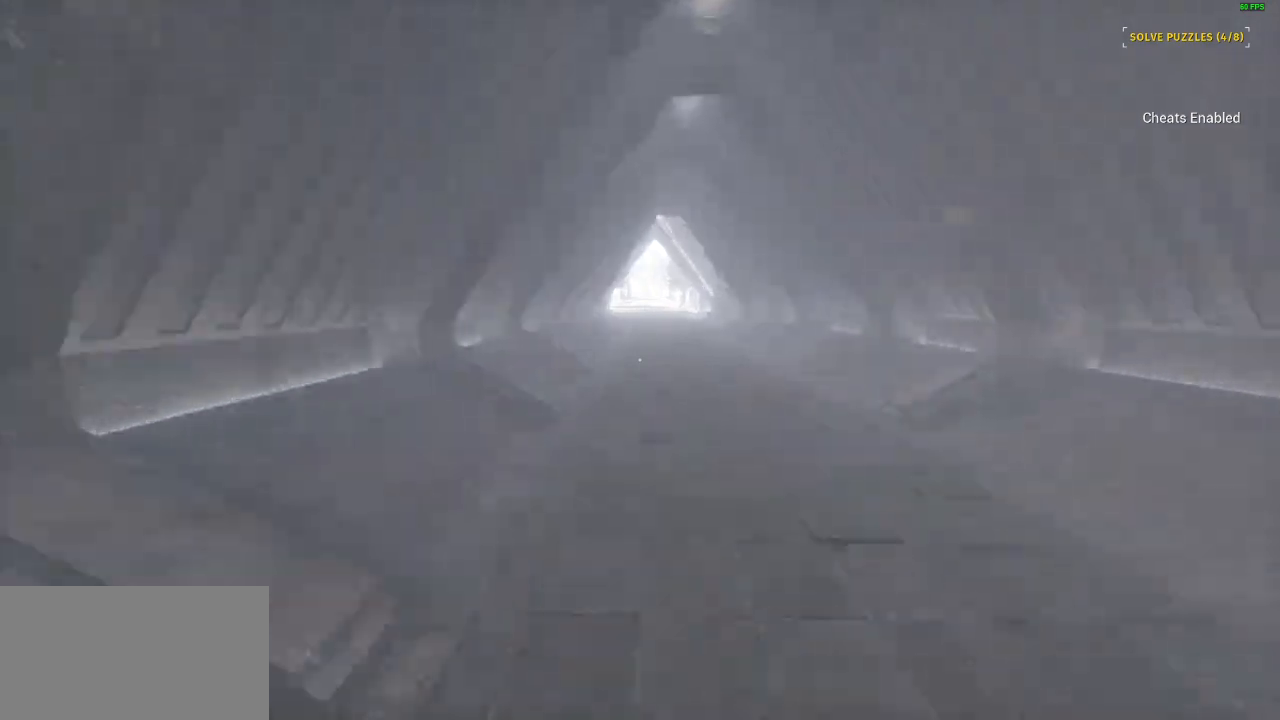
{"keys": ["shift", "w"], "mouse": [], "events": []}
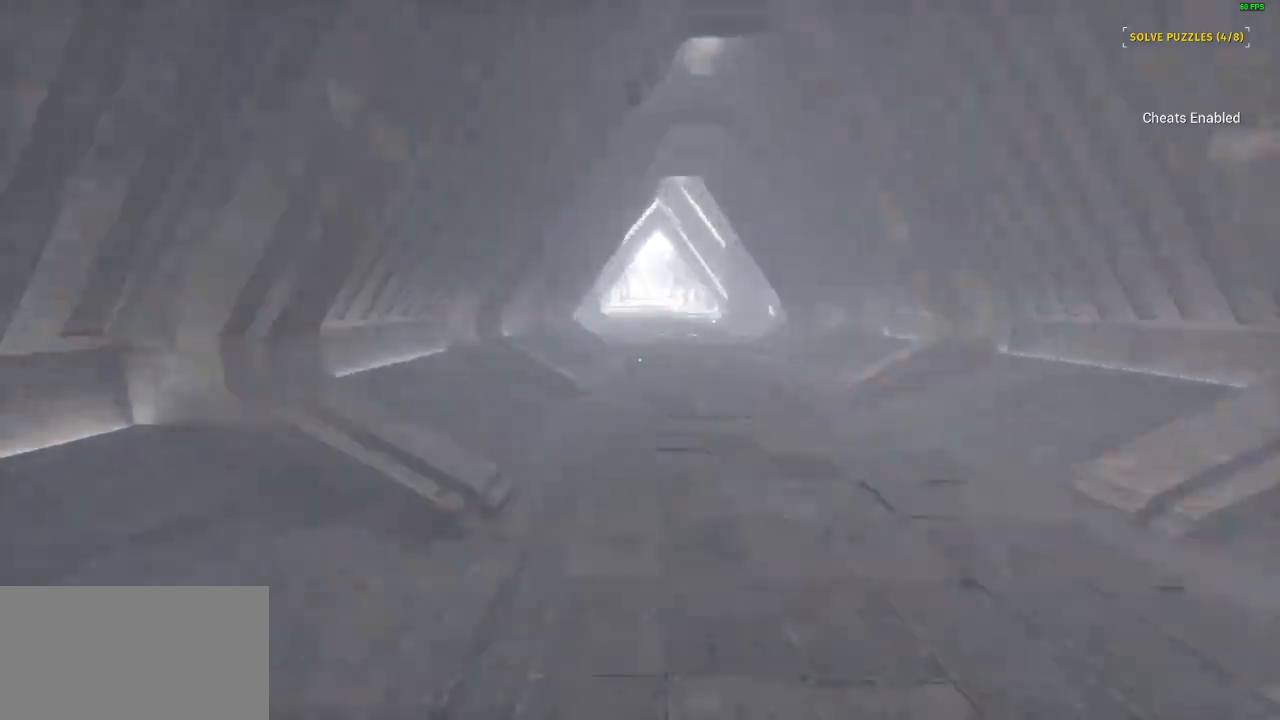
{"keys": ["shift", "w"], "mouse": [], "events": []}
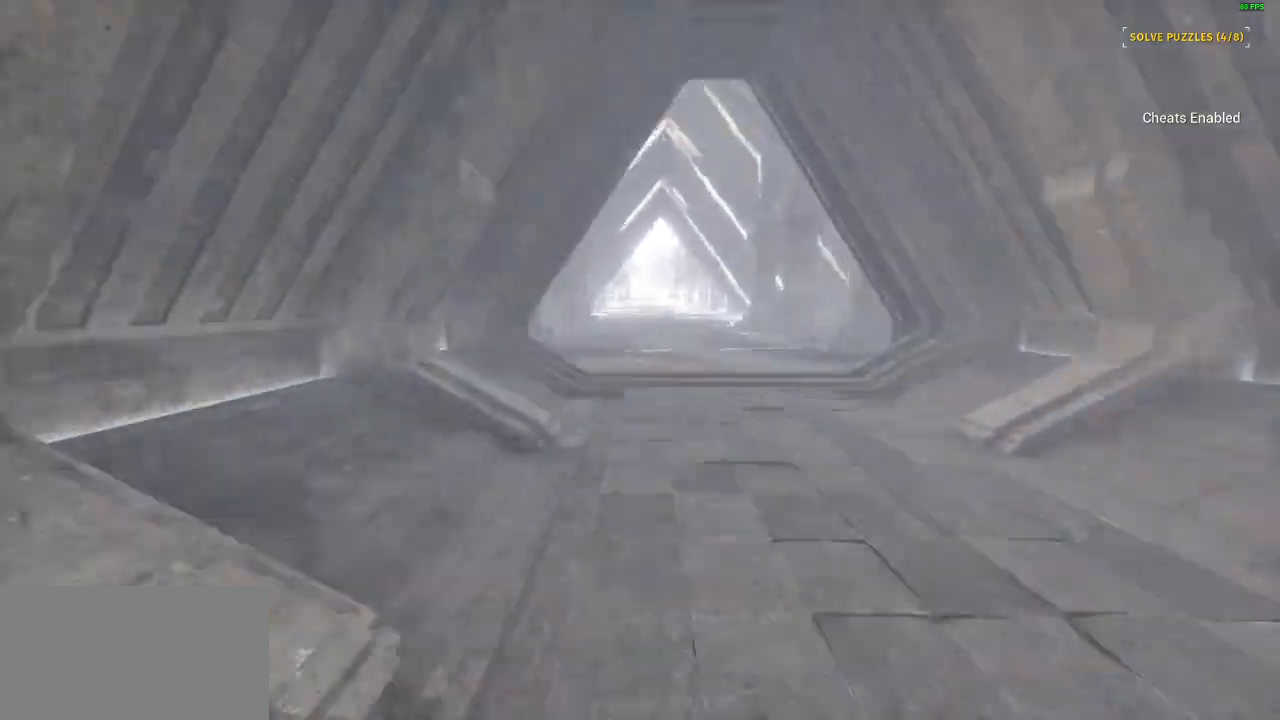
{"keys": ["shift", "w"], "mouse": [], "events": []}
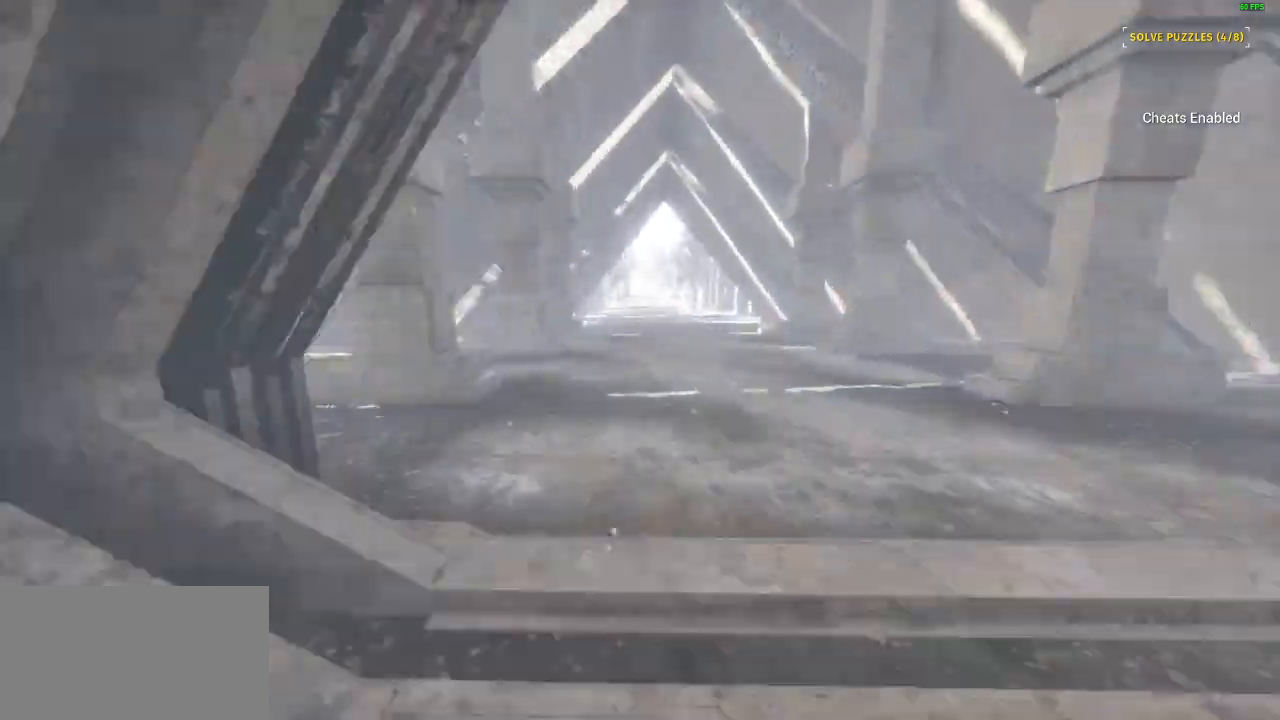
{"keys": ["shift", "w"], "mouse": [], "events": []}
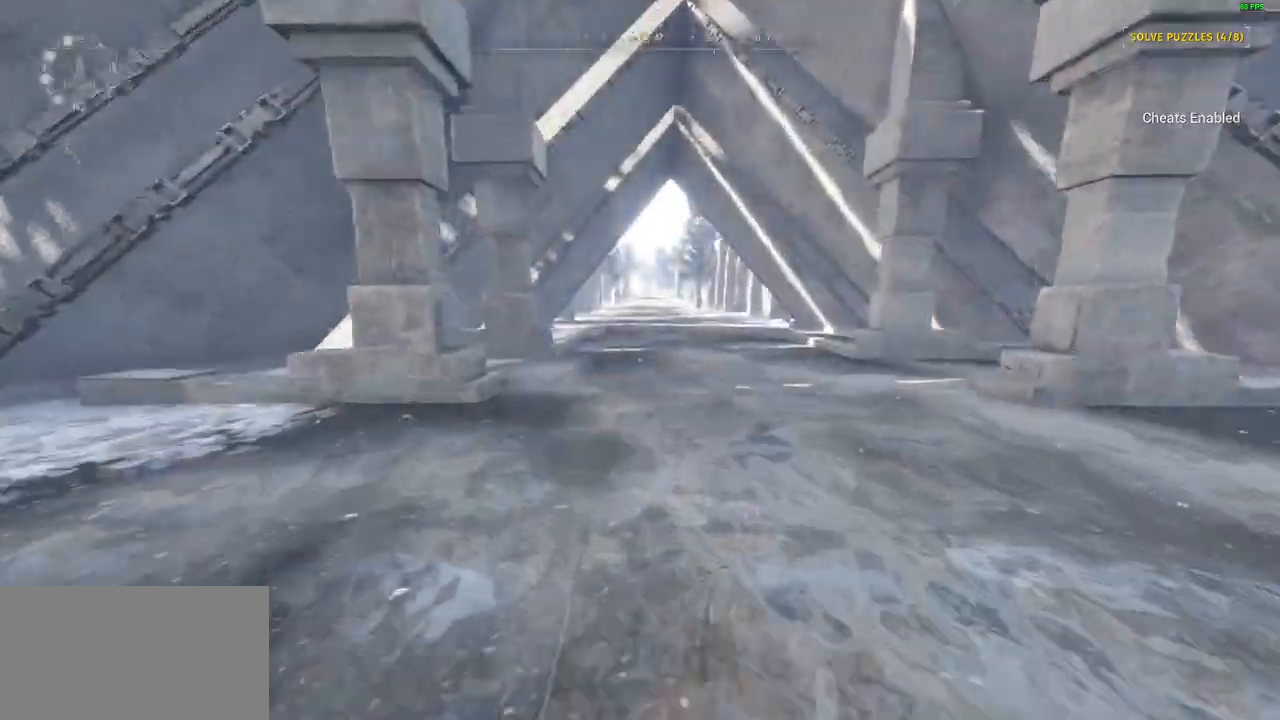
{"keys": ["shift", "w"], "mouse": [], "events": []}
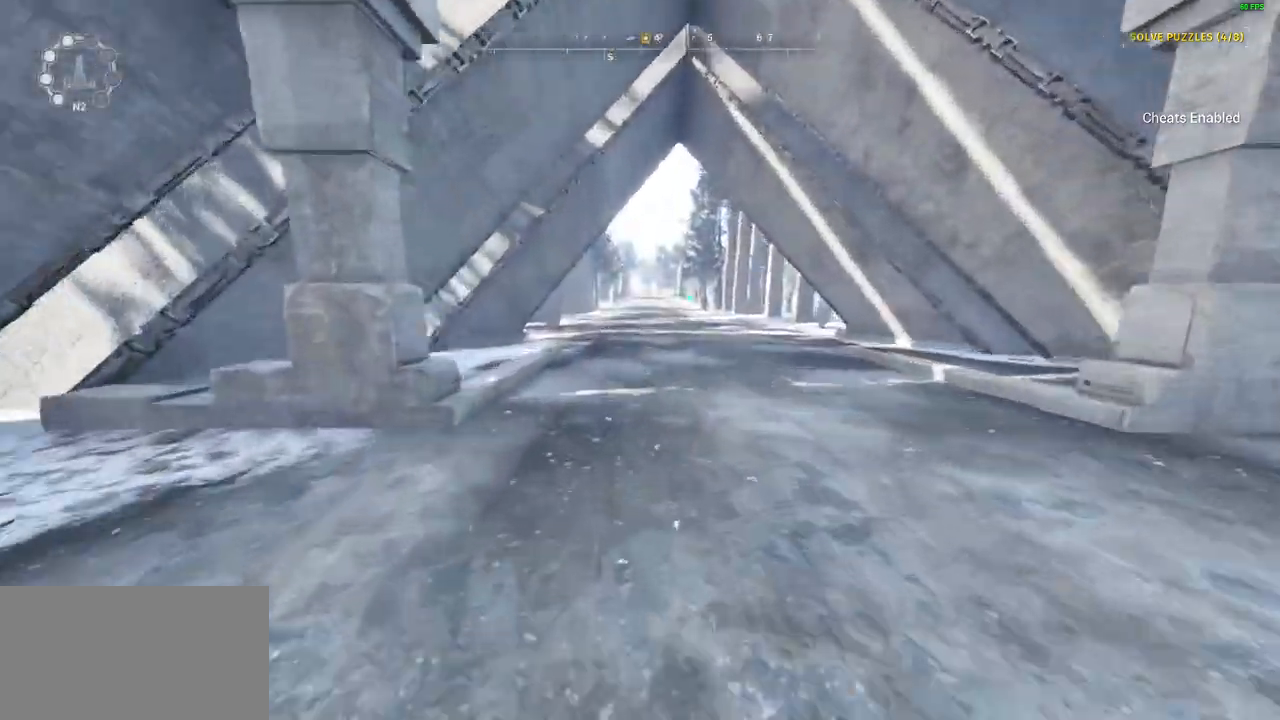
{"keys": ["shift", "w"], "mouse": [], "events": []}